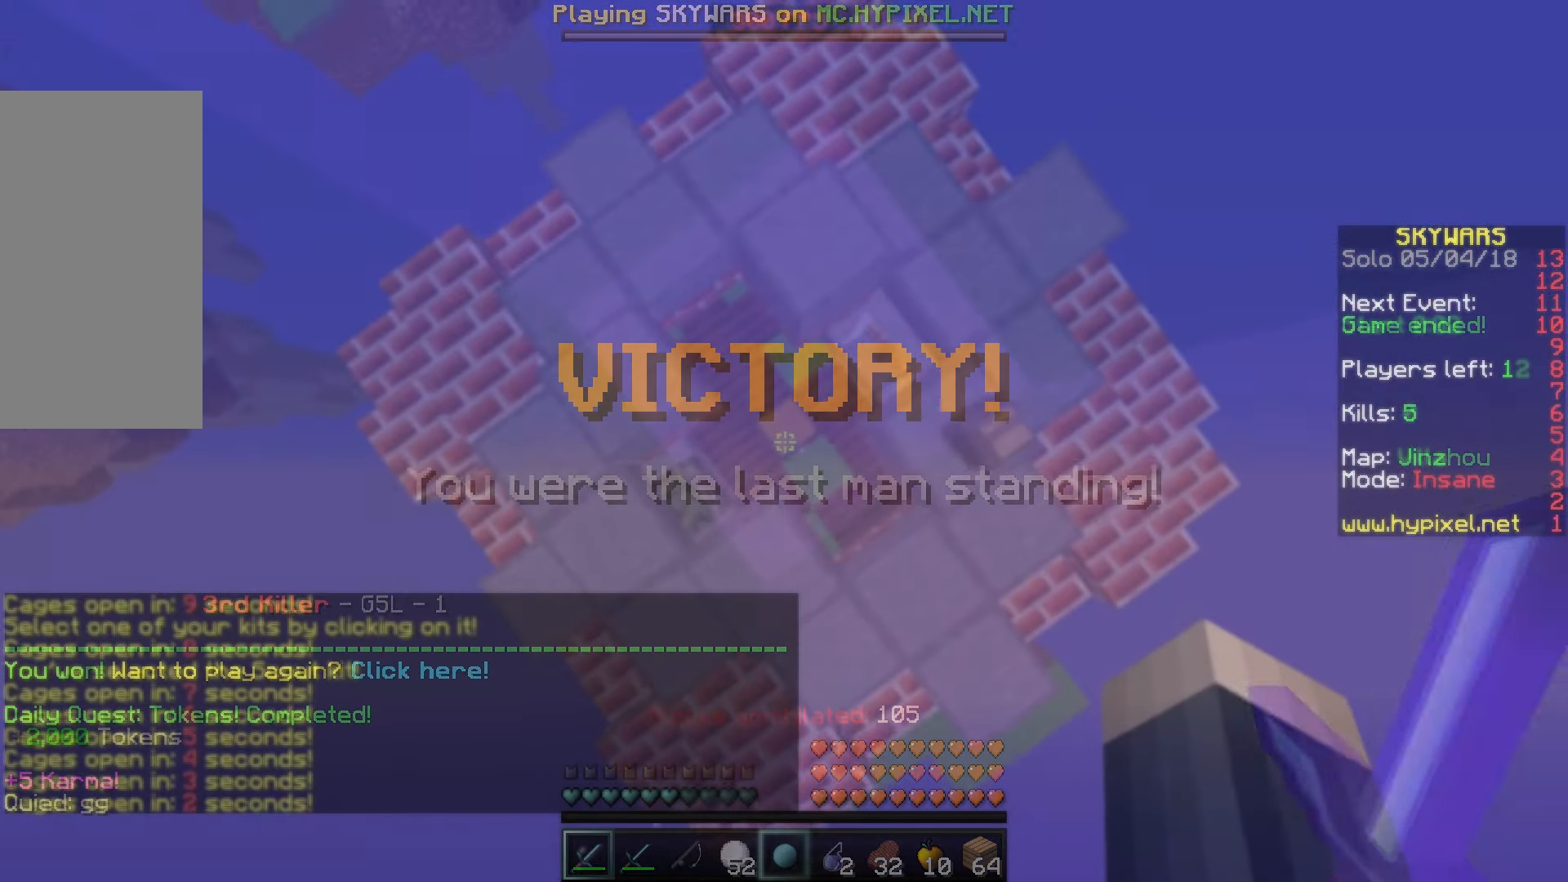
Gameplay with keyboard and mouse; each line is a JSON object with the keys and mouse buttons held at the frame after it. "events" lists presses ("down") and releases ("up") of "a", "d", "s", "space", "w", "mouse_left" and "mouse_right" between this image and that frame as [ms after this image, input, new state], when the widget could be followed in between. "mouse_left", "mouse_right" = the "left", "right" buttons of the "mouse" list. No other keys are recorded. Fast repeated clicks can show as one long hold. Mouse movement is not recorded.
{"keys": [], "mouse": [], "events": []}
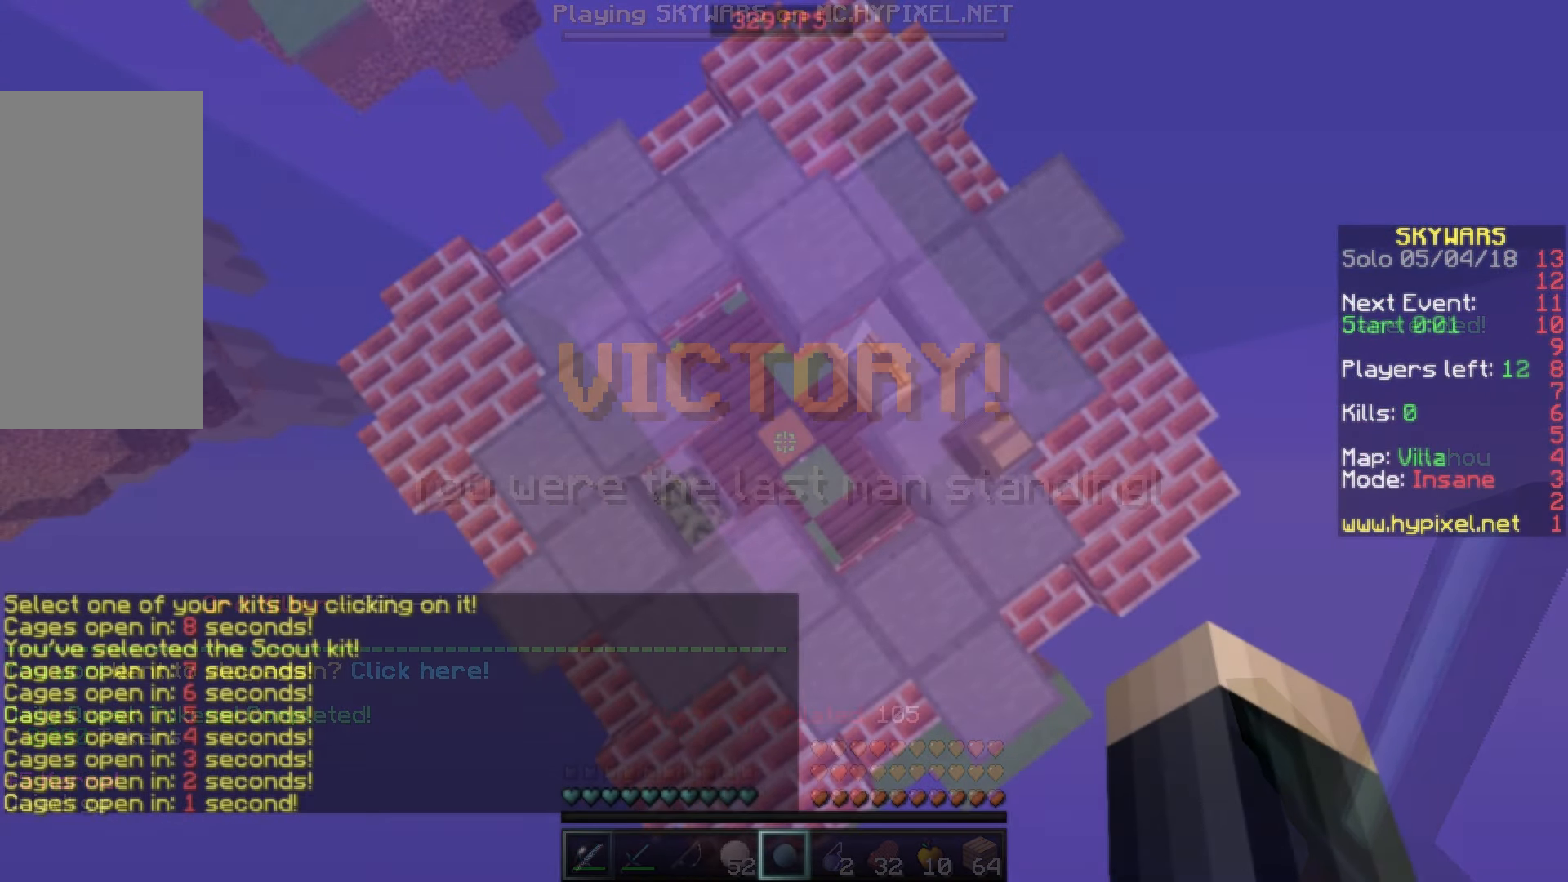
{"keys": ["s"], "mouse": [], "events": [[200, "w", "down"], [300, "w", "up"], [500, "s", "down"]]}
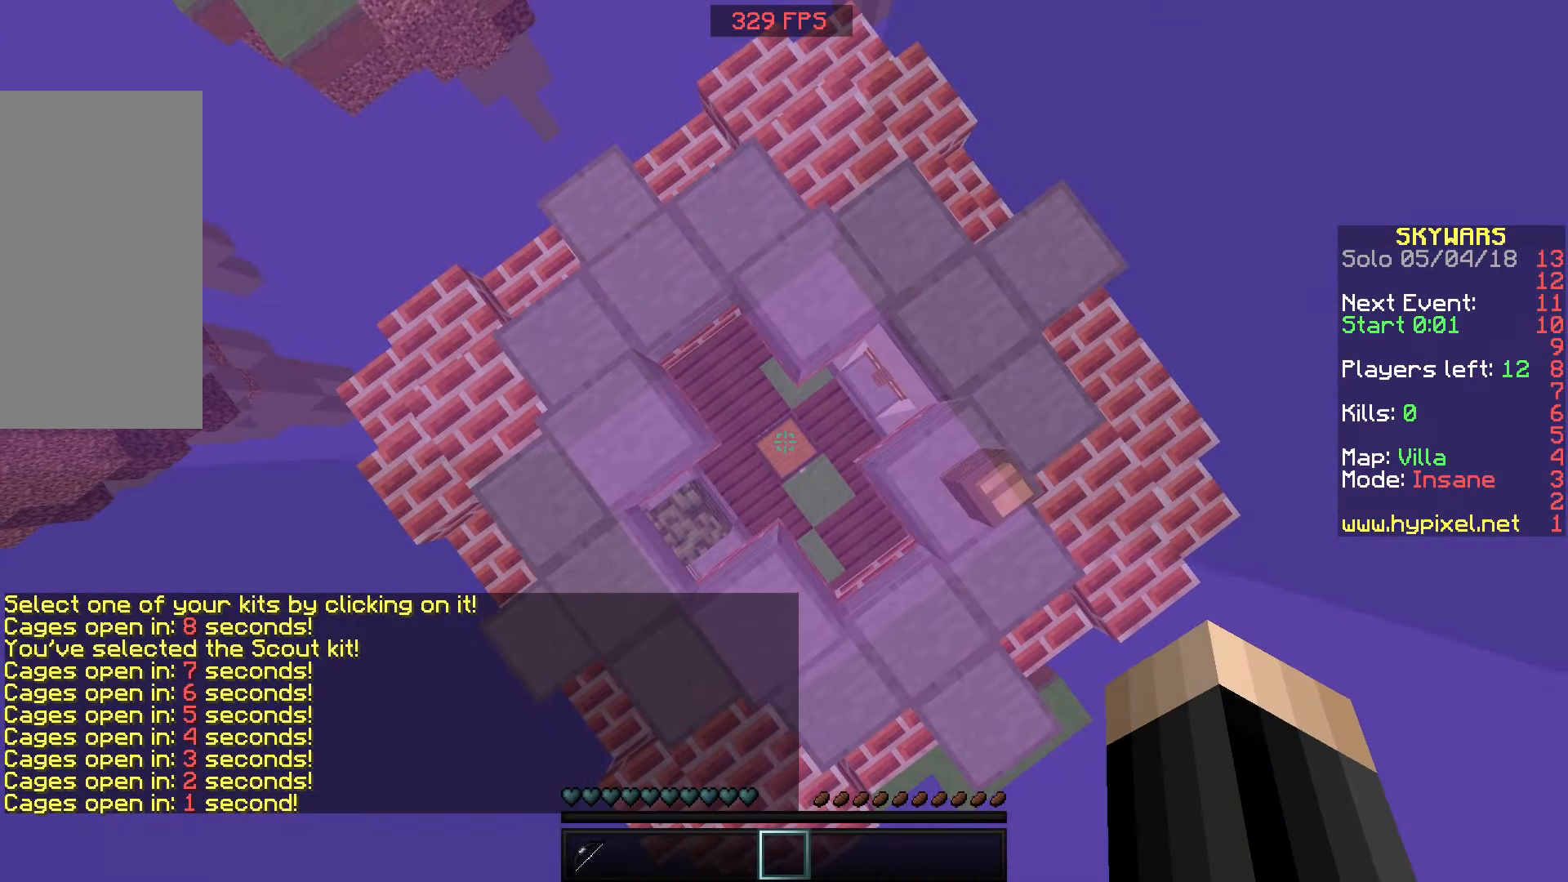
{"keys": [], "mouse": [], "events": [[50, "s", "up"]]}
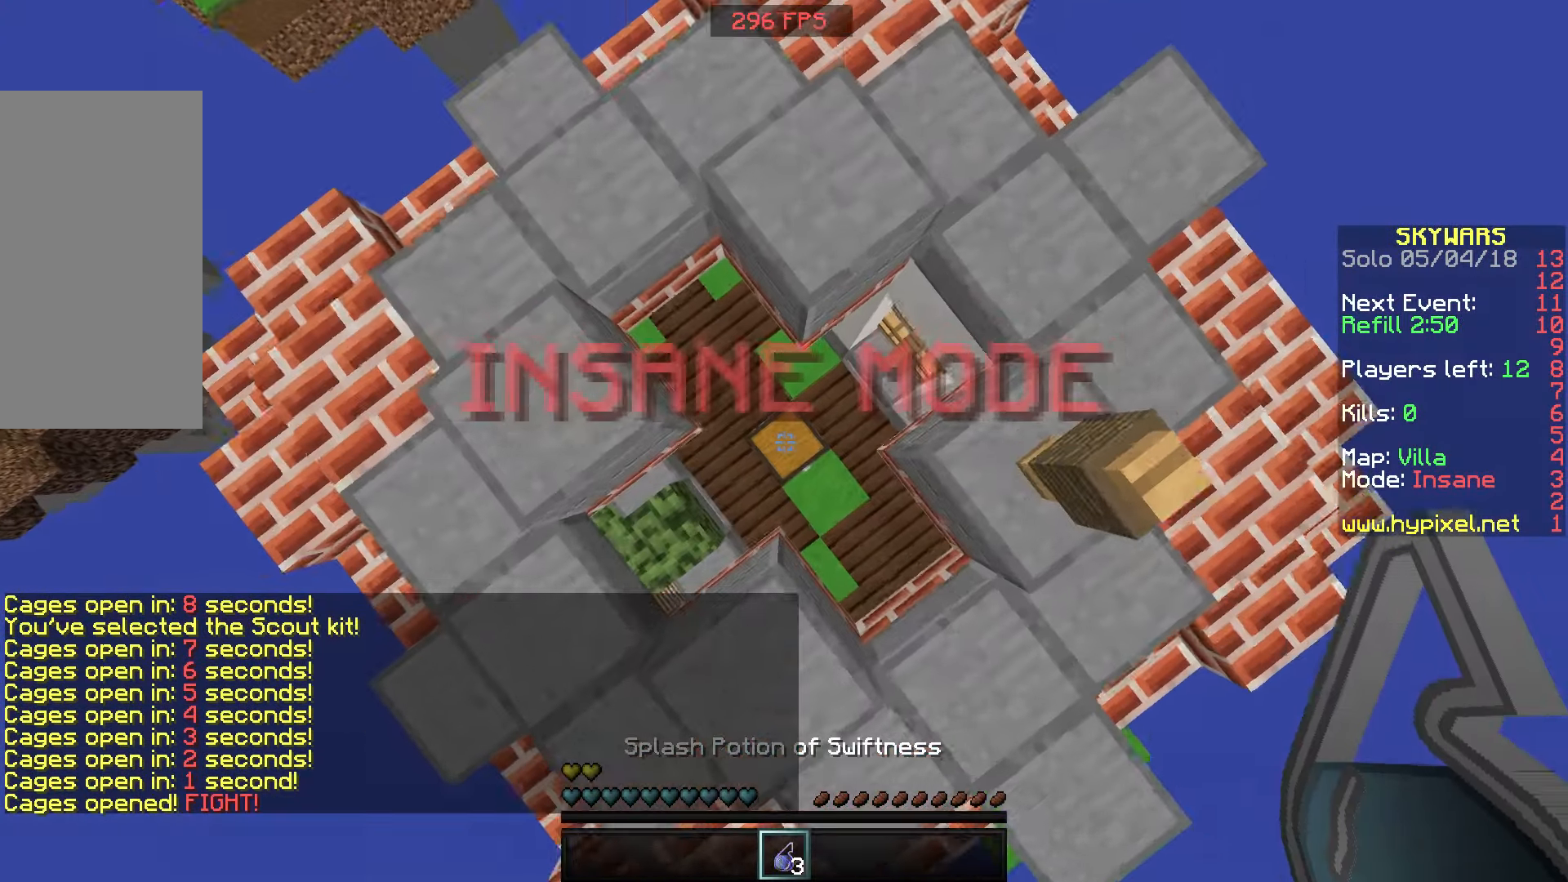
{"keys": [], "mouse": [], "events": [[400, "mouse_right", "down"], [450, "mouse_right", "up"]]}